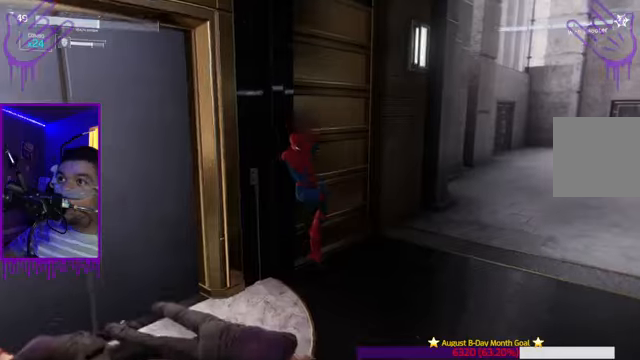
Gameplay with a controller (Xbox layout); each line is a JSON object with the inputs held at the frame after it. "events" lists button and stick changes between this image and that frame as [ms after this image, input, new state], when the widget could be followed in between. Not read: L3 R3.
{"buttons": [], "left_stick": "down", "right_stick": "center", "events": []}
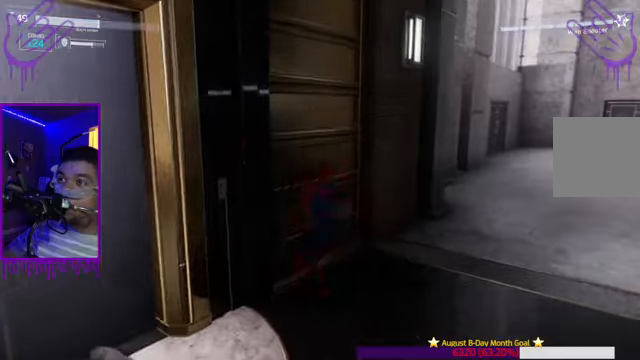
{"buttons": [], "left_stick": "down", "right_stick": "center", "events": []}
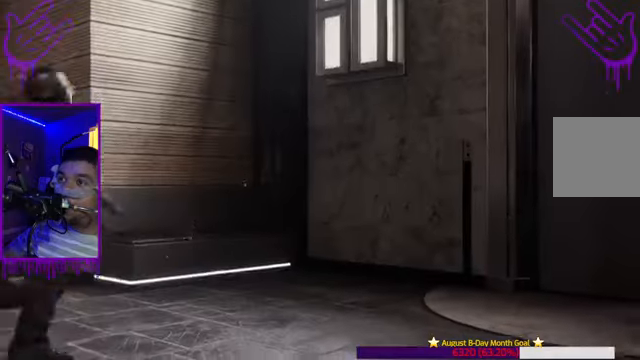
{"buttons": [], "left_stick": "down", "right_stick": "center", "events": []}
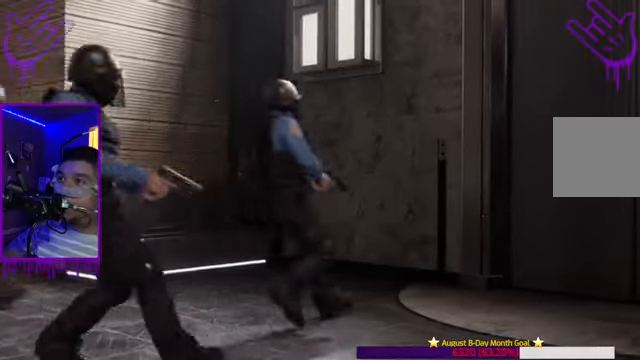
{"buttons": [], "left_stick": "down", "right_stick": "center", "events": []}
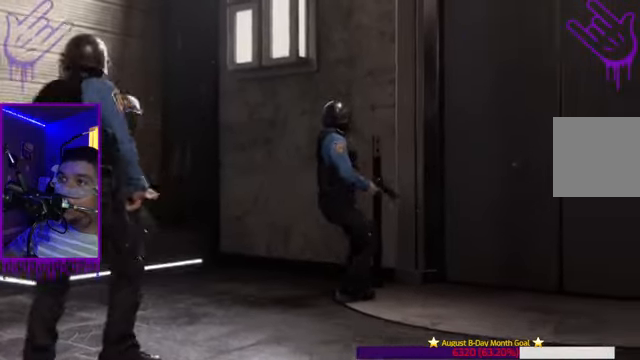
{"buttons": [], "left_stick": "down", "right_stick": "center", "events": []}
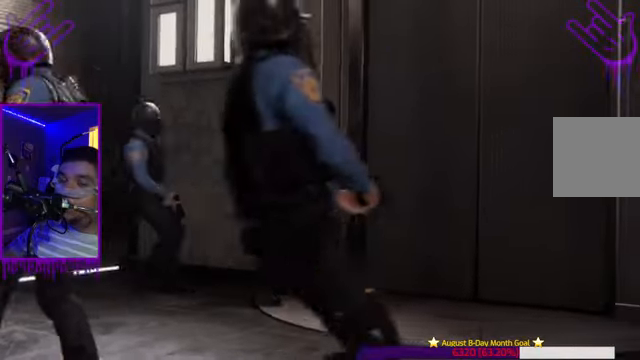
{"buttons": [], "left_stick": "down", "right_stick": "center", "events": []}
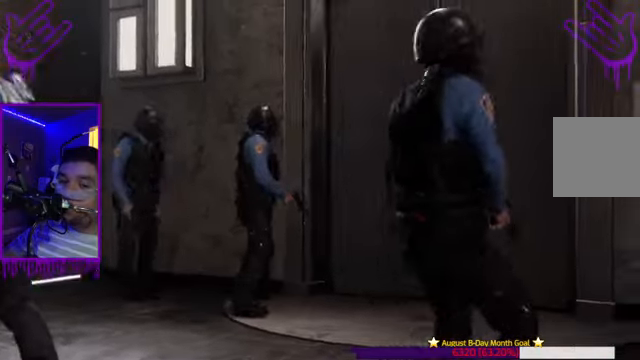
{"buttons": [], "left_stick": "down", "right_stick": "center", "events": []}
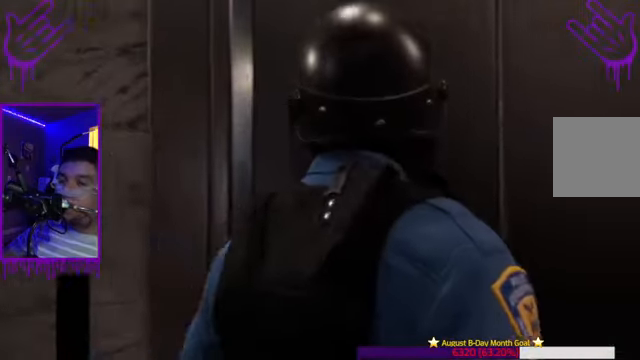
{"buttons": ["R2"], "left_stick": "down", "right_stick": "right", "events": [[433, "right_stick", "right"], [500, "R2", "down"]]}
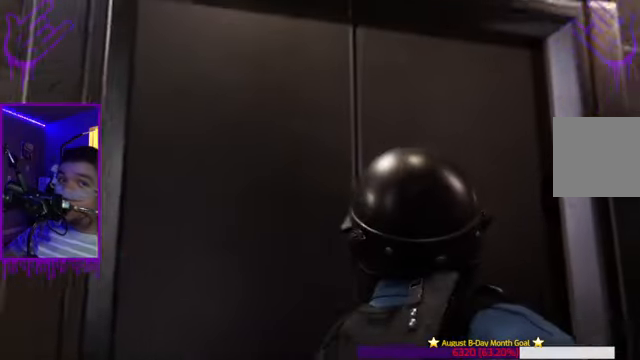
{"buttons": [], "left_stick": "down", "right_stick": "center", "events": [[234, "R2", "up"], [234, "right_stick", "center"]]}
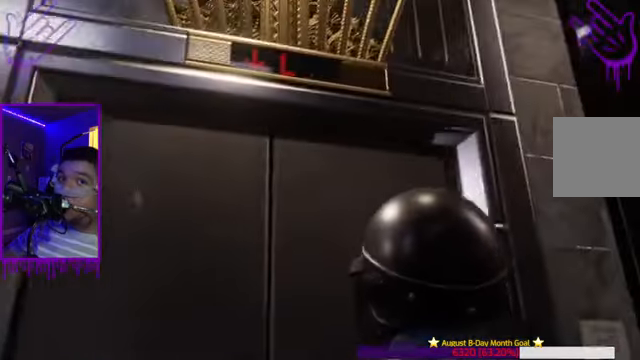
{"buttons": [], "left_stick": "down", "right_stick": "center", "events": []}
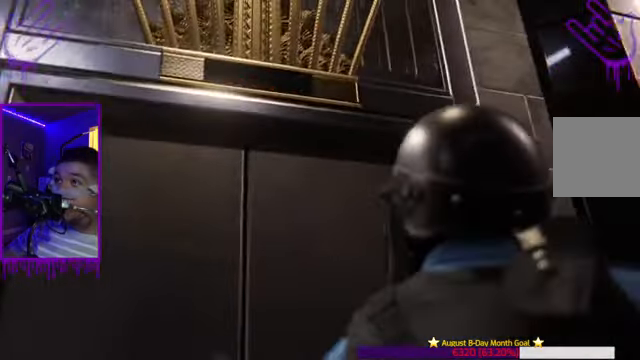
{"buttons": [], "left_stick": "down", "right_stick": "center", "events": []}
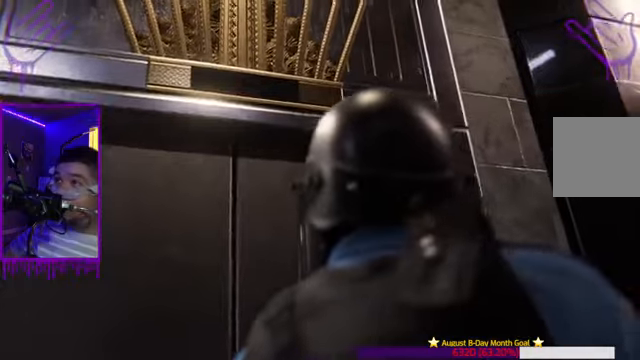
{"buttons": [], "left_stick": "down", "right_stick": "center", "events": []}
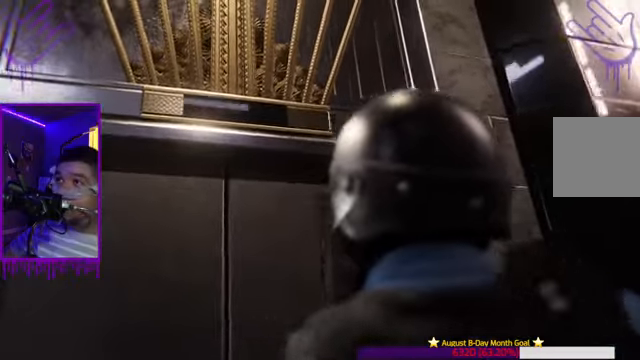
{"buttons": [], "left_stick": "down", "right_stick": "center", "events": []}
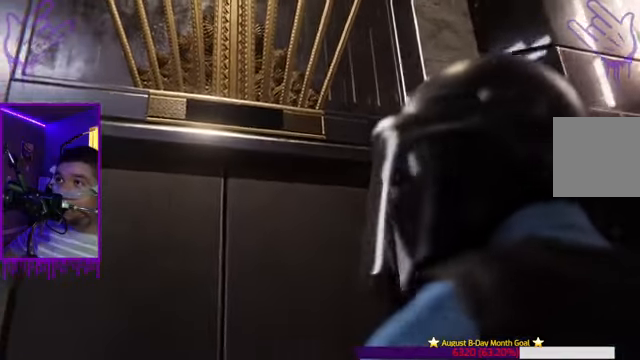
{"buttons": [], "left_stick": "down", "right_stick": "center", "events": []}
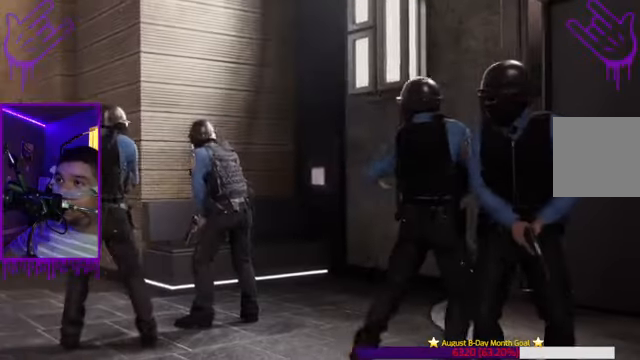
{"buttons": [], "left_stick": "down", "right_stick": "center", "events": []}
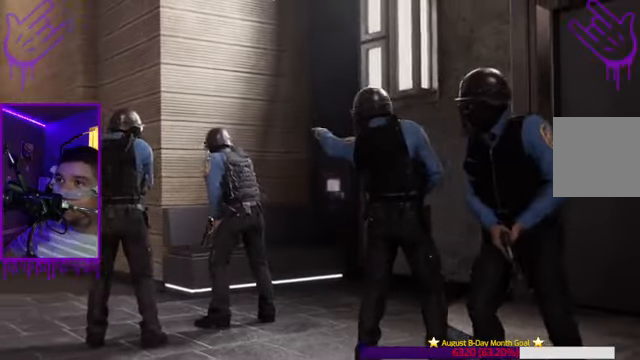
{"buttons": [], "left_stick": "down", "right_stick": "center", "events": []}
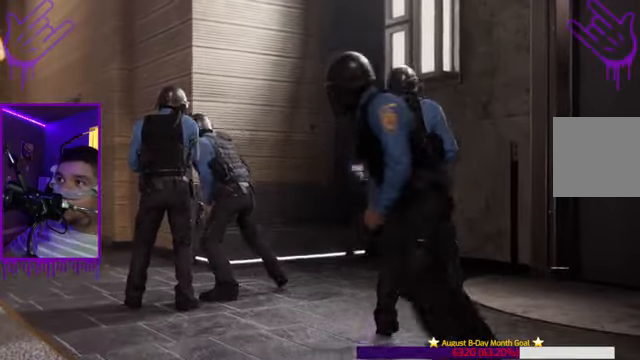
{"buttons": [], "left_stick": "down", "right_stick": "center", "events": []}
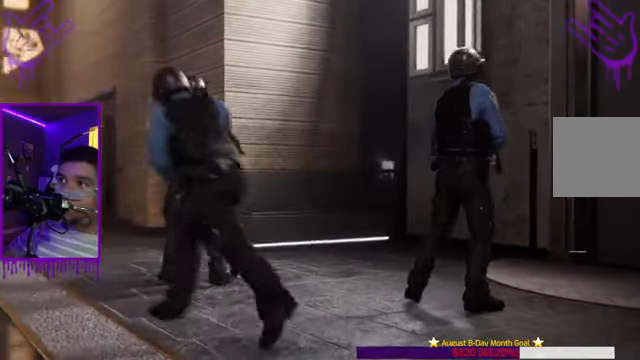
{"buttons": [], "left_stick": "down", "right_stick": "center", "events": []}
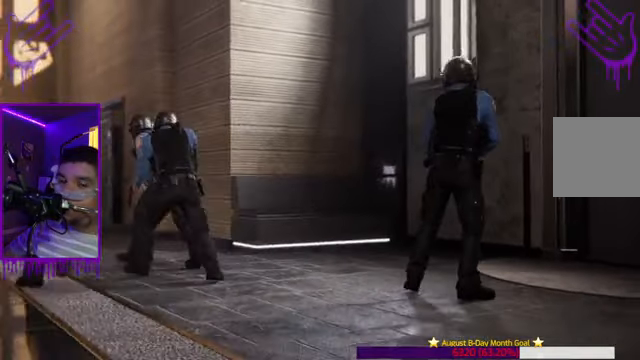
{"buttons": [], "left_stick": "down", "right_stick": "center", "events": []}
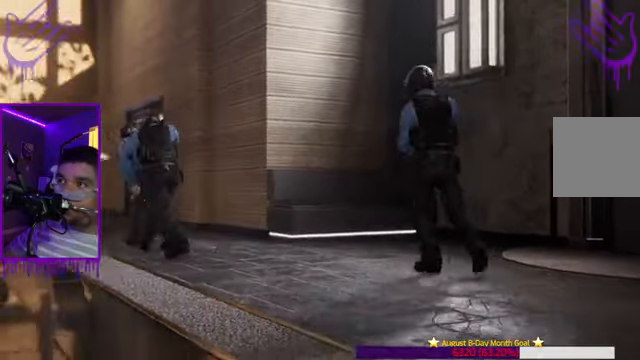
{"buttons": [], "left_stick": "down", "right_stick": "center", "events": []}
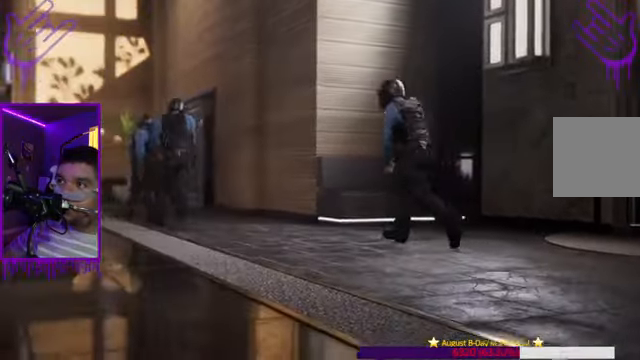
{"buttons": [], "left_stick": "down", "right_stick": "center", "events": []}
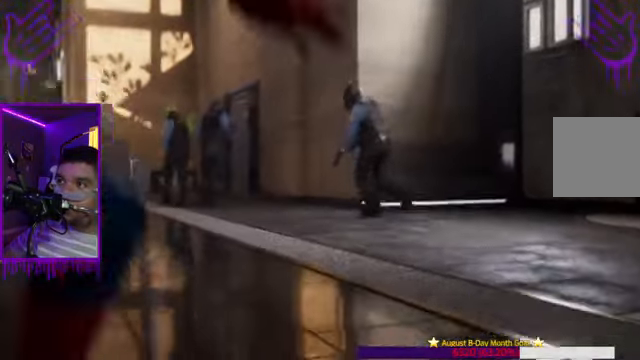
{"buttons": [], "left_stick": "down", "right_stick": "center", "events": []}
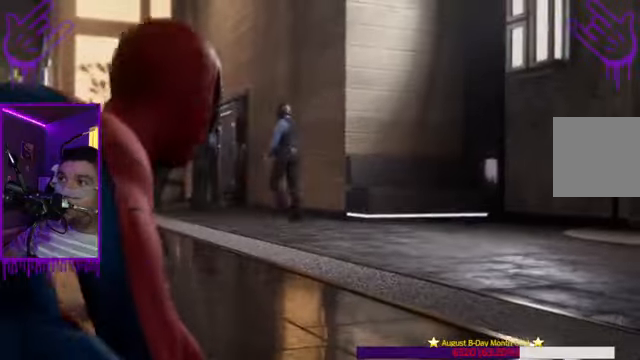
{"buttons": [], "left_stick": "down", "right_stick": "center", "events": []}
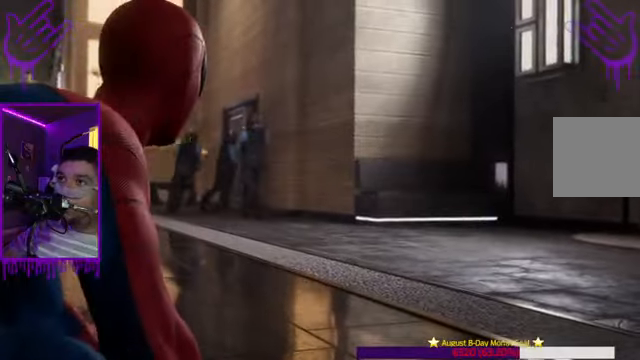
{"buttons": [], "left_stick": "down", "right_stick": "center", "events": []}
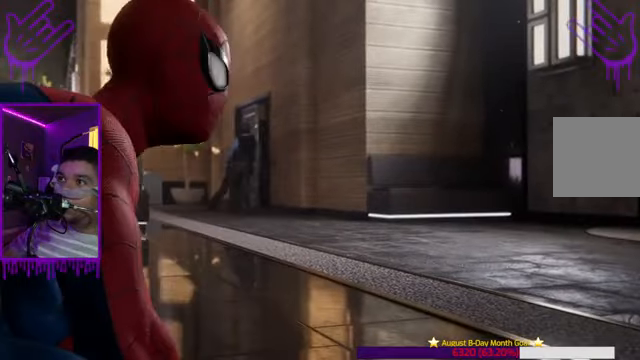
{"buttons": [], "left_stick": "down", "right_stick": "center", "events": []}
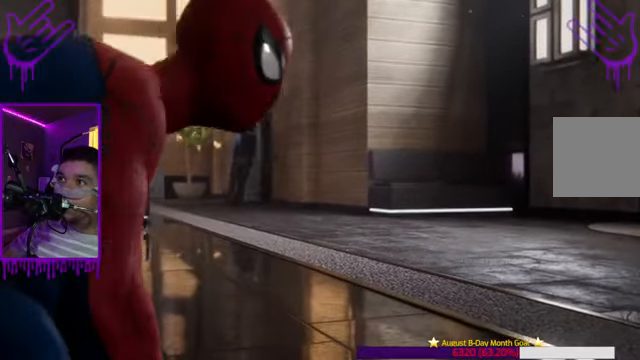
{"buttons": [], "left_stick": "down", "right_stick": "center", "events": []}
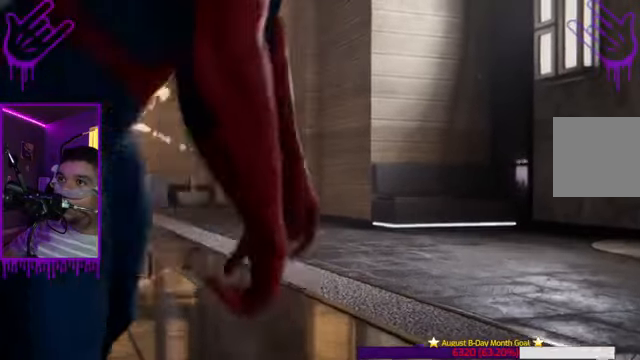
{"buttons": [], "left_stick": "down", "right_stick": "center", "events": []}
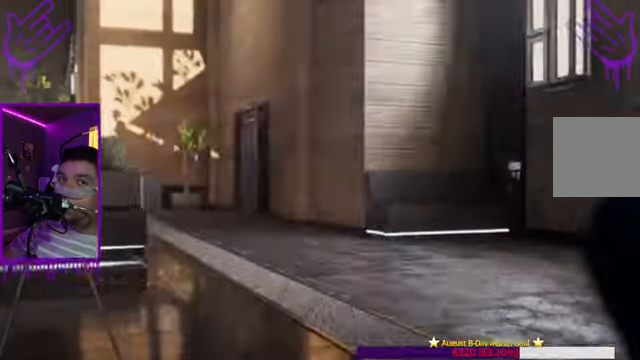
{"buttons": [], "left_stick": "down", "right_stick": "center", "events": []}
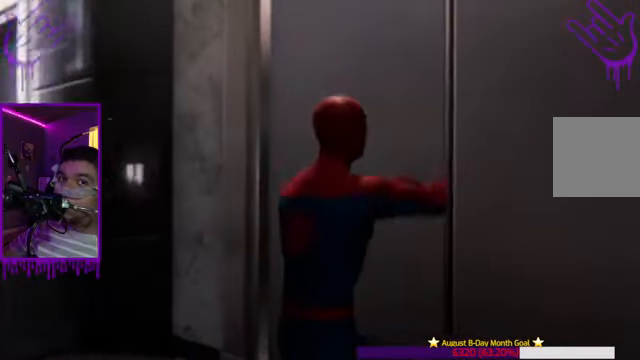
{"buttons": [], "left_stick": "down", "right_stick": "center", "events": []}
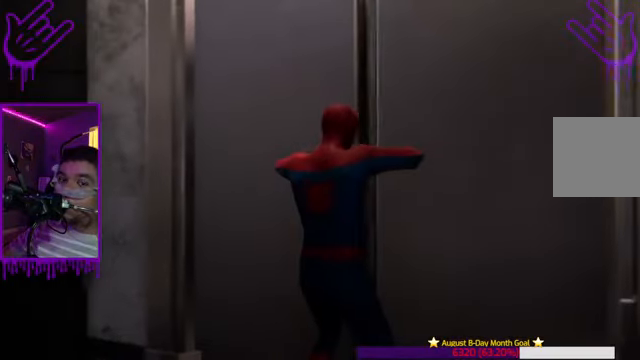
{"buttons": [], "left_stick": "down", "right_stick": "center", "events": []}